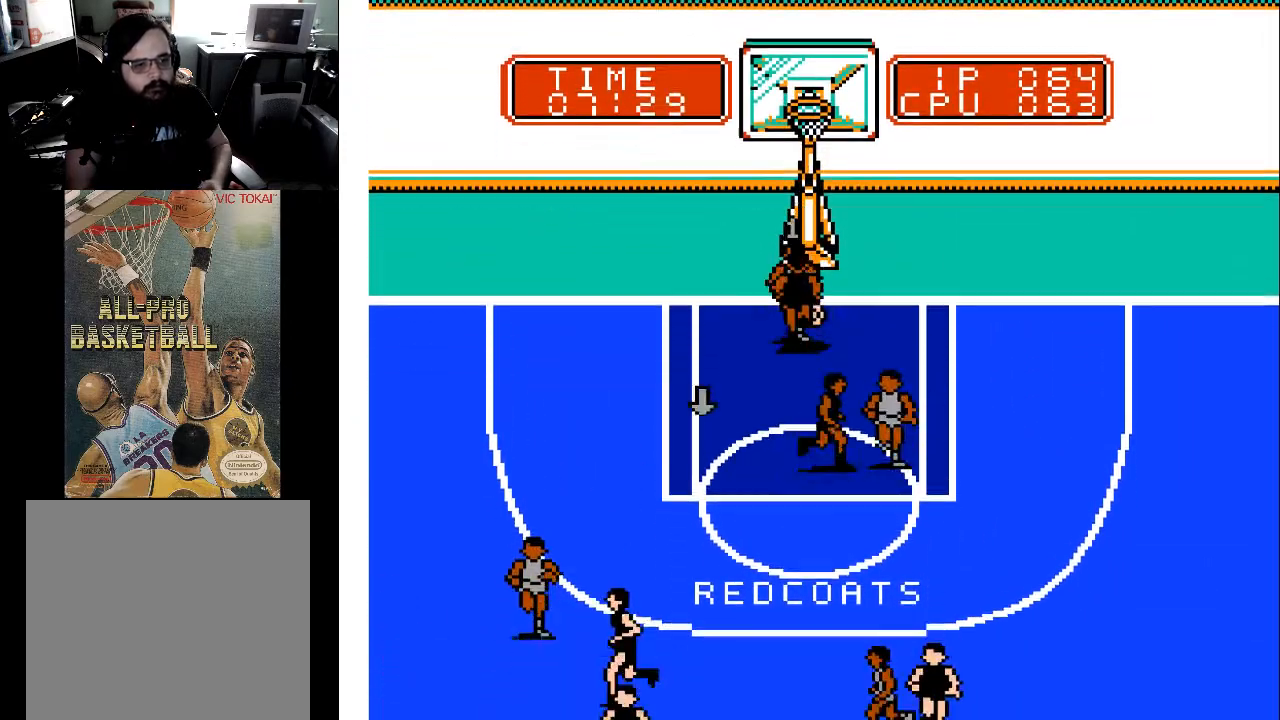
Gameplay with a controller (Xbox layout); each line is a JSON object with the inputs held at the frame after it. "events" lists button and stick changes between this image and that frame as [ms after this image, input, new state], when the widget could be followed in between. Not read: left_stick right_stick.
{"buttons": ["DPAD_DOWN", "DPAD_LEFT"], "events": []}
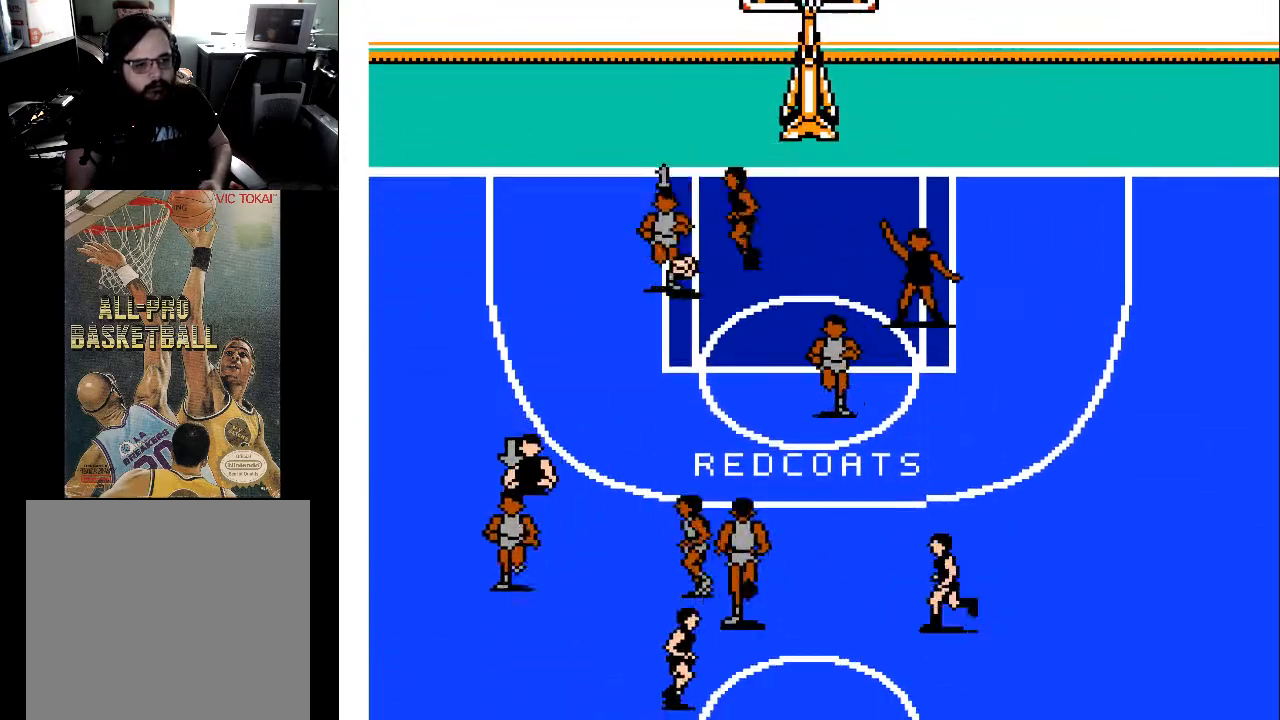
{"buttons": ["DPAD_DOWN", "DPAD_LEFT"], "events": []}
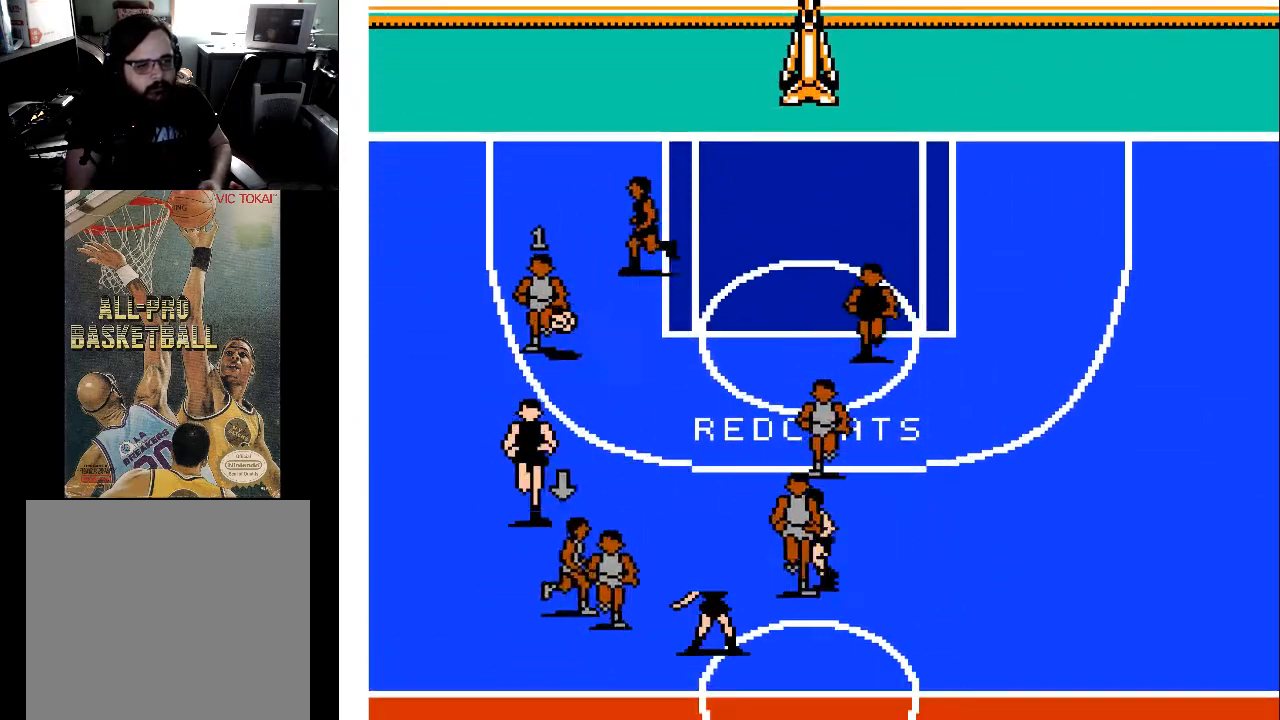
{"buttons": [], "events": [[67, "A", "down"], [67, "DPAD_DOWN", "up"], [67, "DPAD_LEFT", "up"], [167, "A", "up"]]}
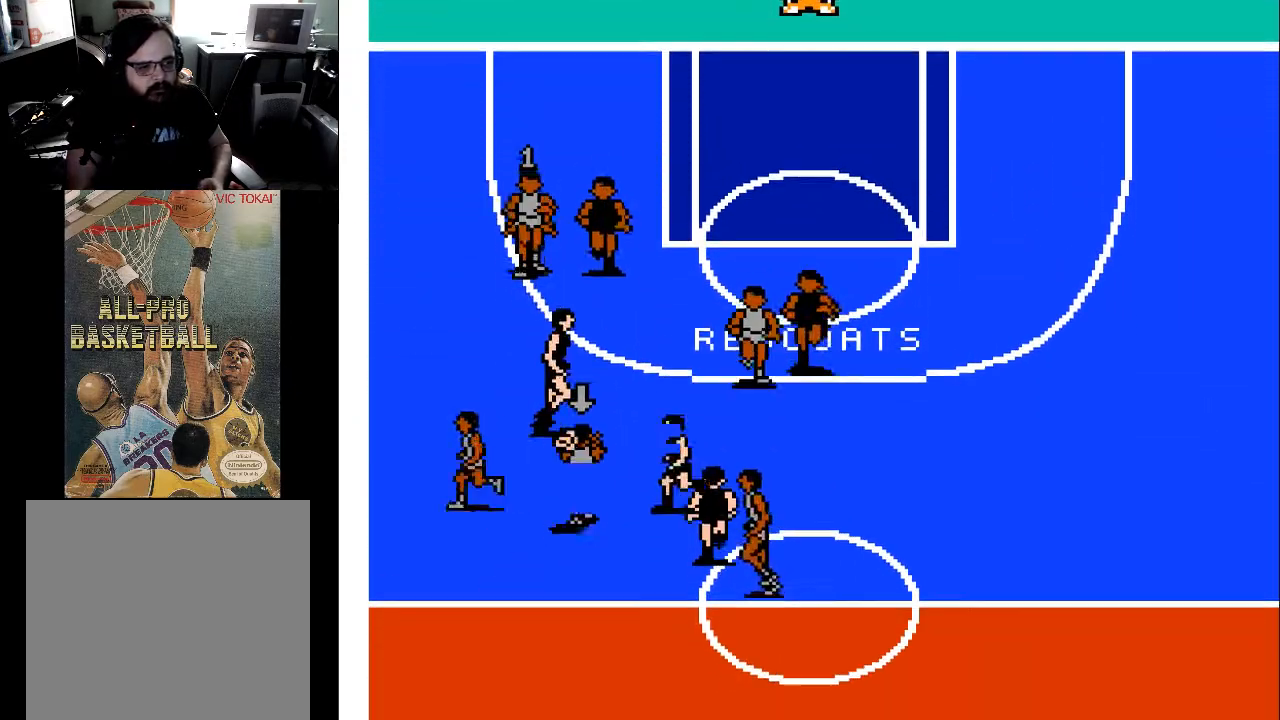
{"buttons": ["DPAD_DOWN", "DPAD_LEFT"], "events": [[33, "DPAD_DOWN", "down"], [33, "DPAD_LEFT", "down"]]}
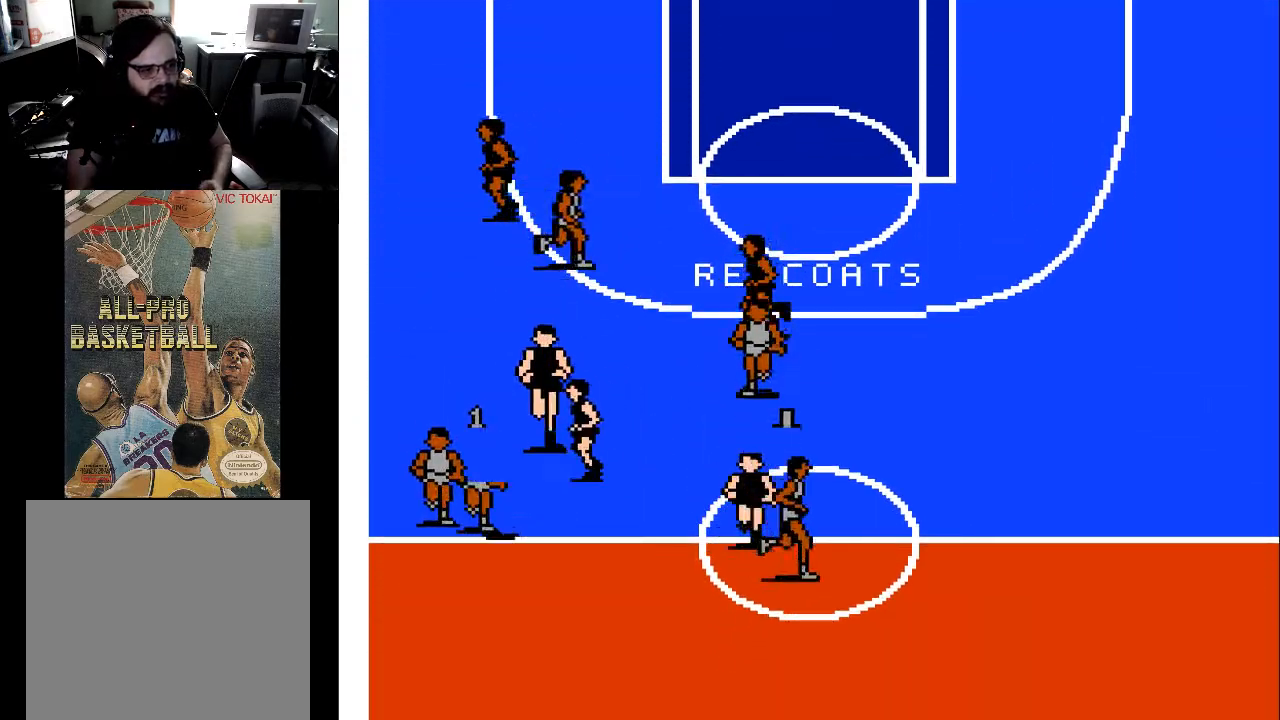
{"buttons": ["DPAD_DOWN"], "events": [[200, "DPAD_LEFT", "up"]]}
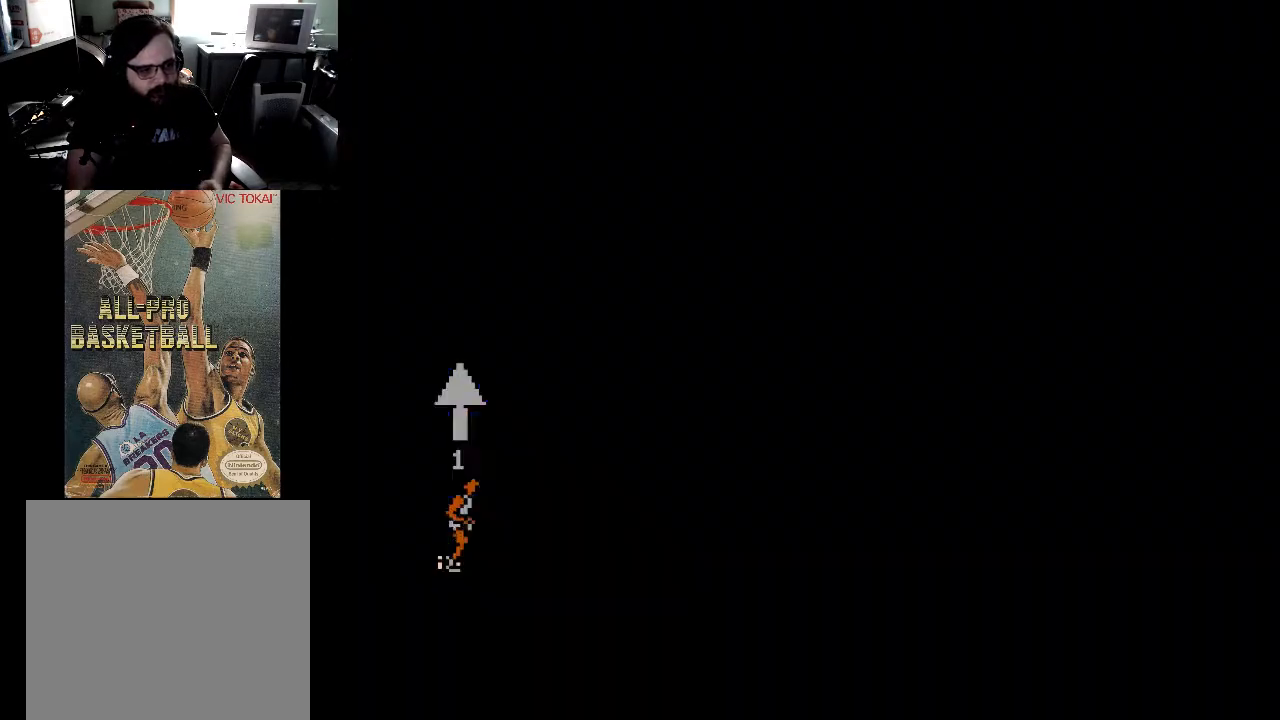
{"buttons": ["DPAD_UP"], "events": [[100, "DPAD_DOWN", "up"], [400, "DPAD_UP", "down"]]}
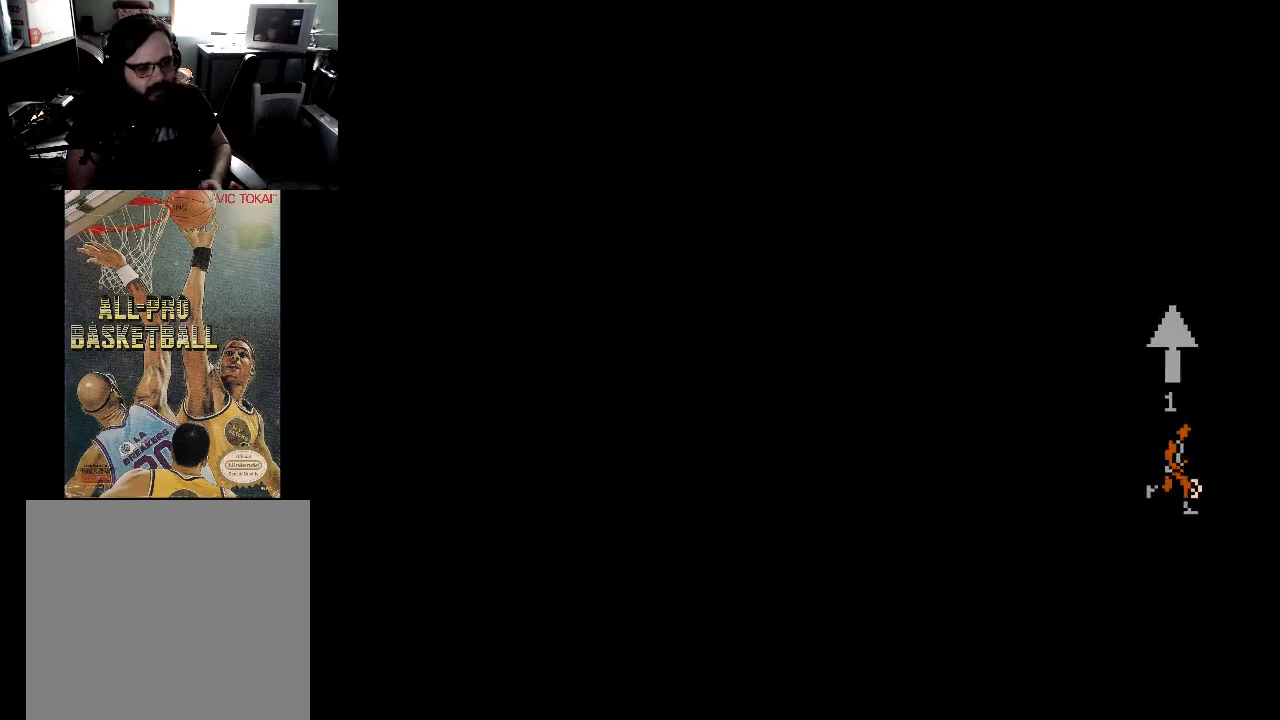
{"buttons": ["DPAD_UP"], "events": []}
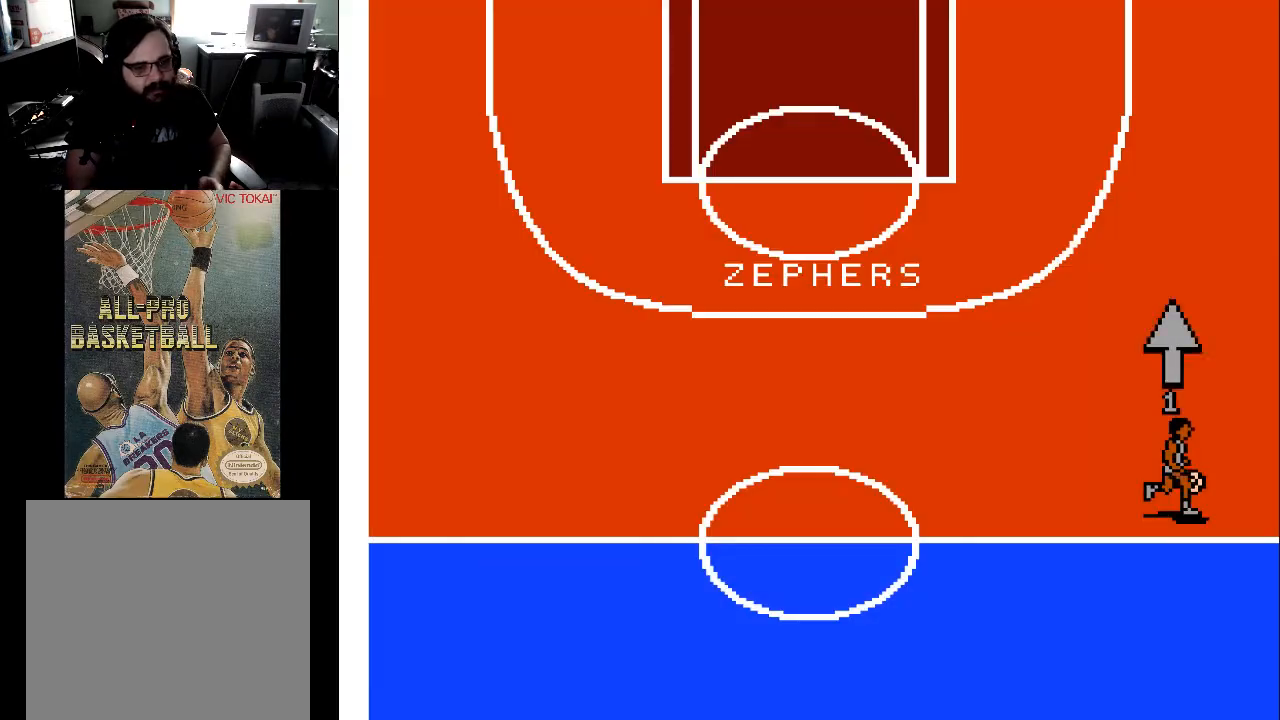
{"buttons": ["DPAD_UP"], "events": []}
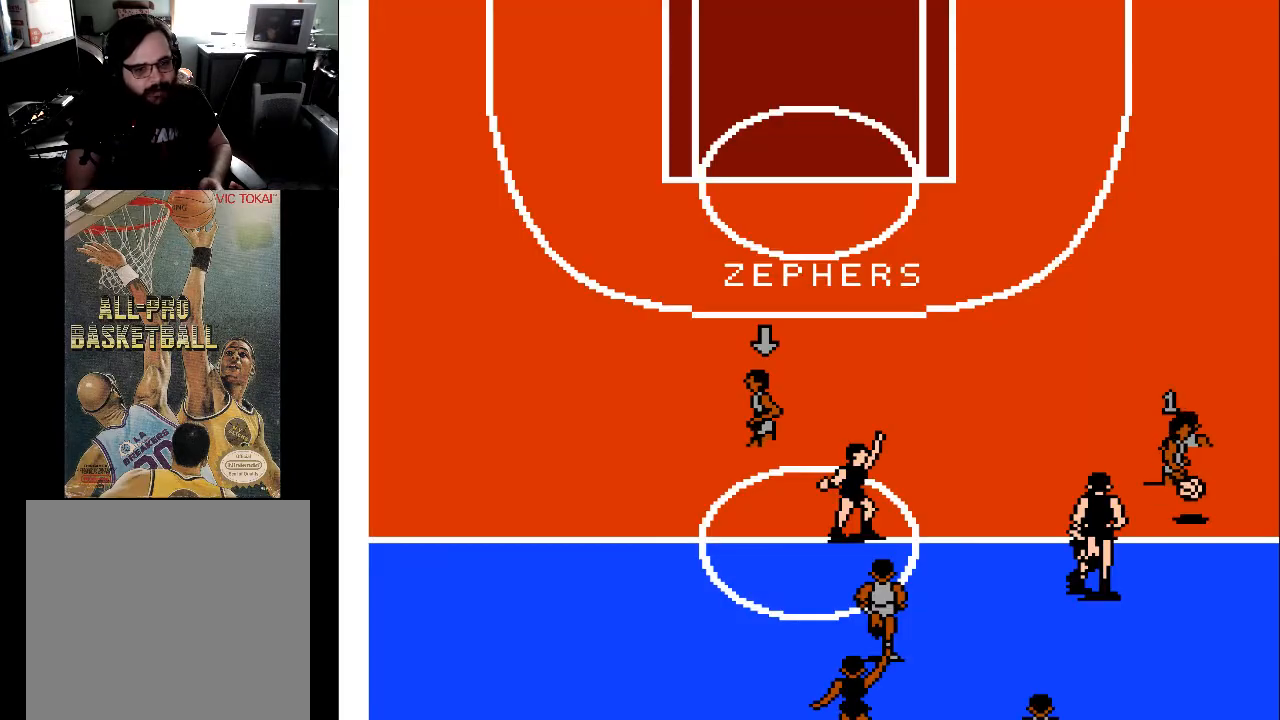
{"buttons": ["DPAD_UP"], "events": []}
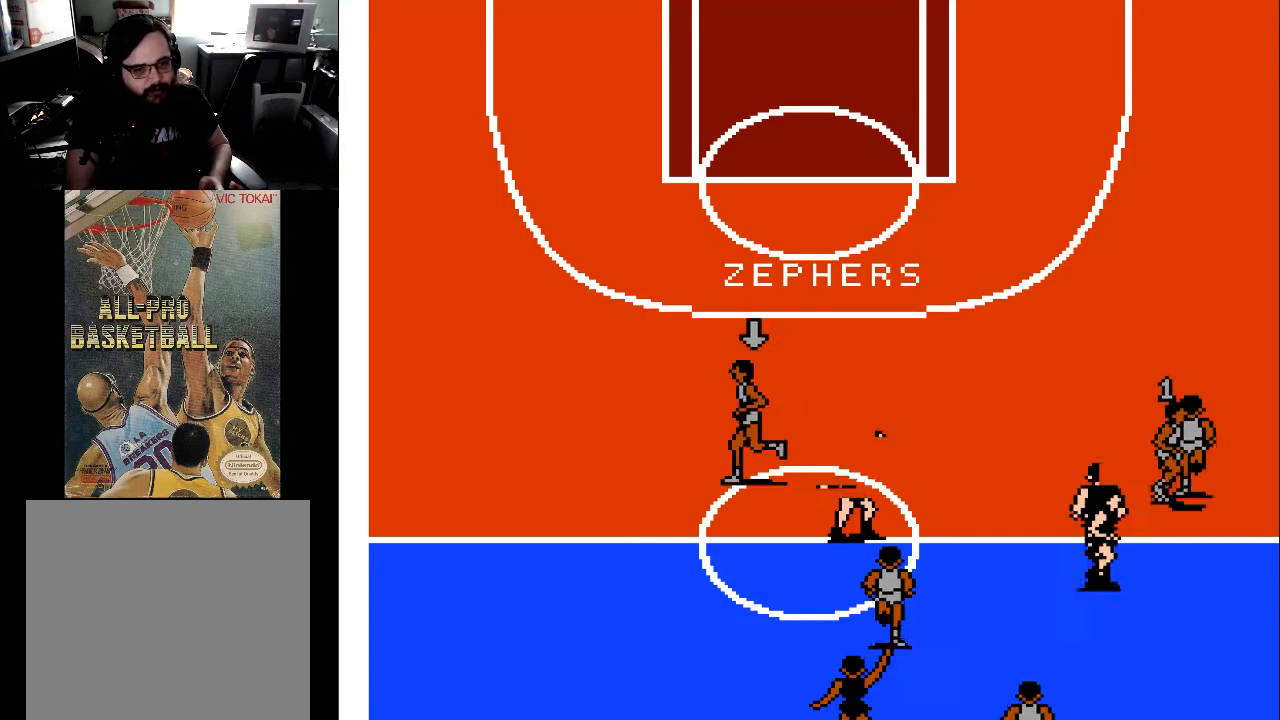
{"buttons": ["DPAD_UP"], "events": []}
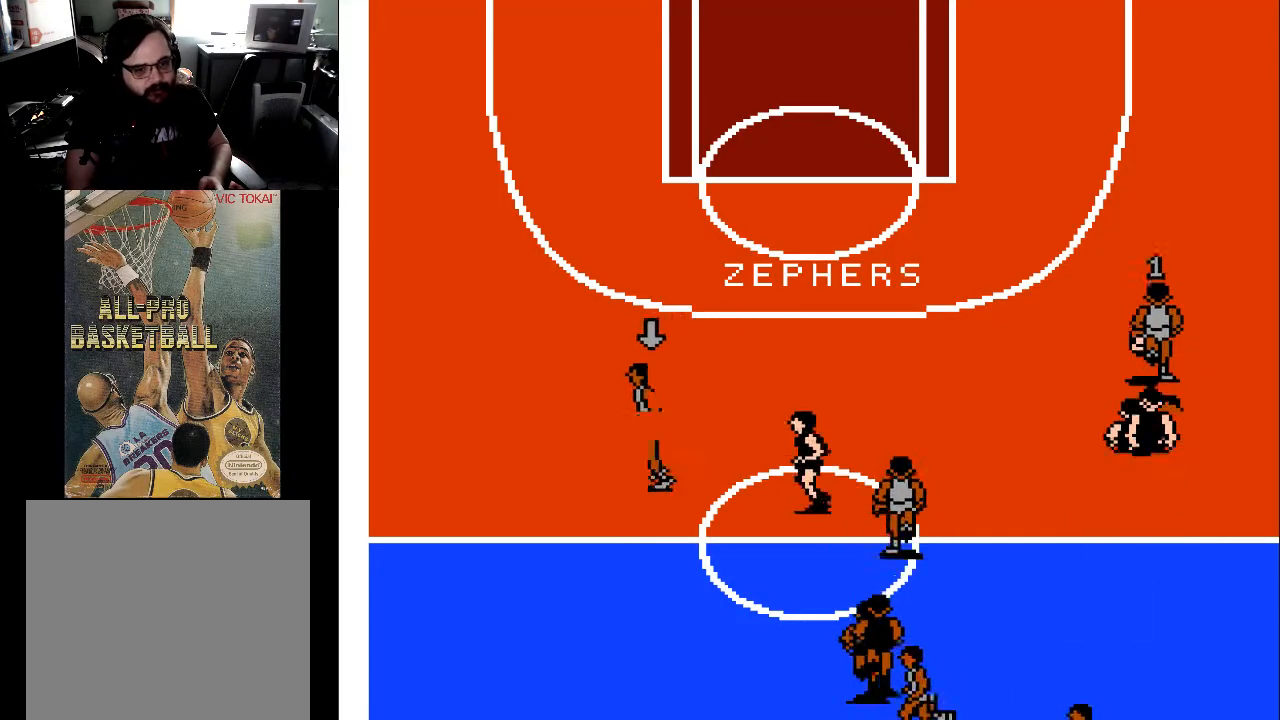
{"buttons": ["DPAD_UP", "DPAD_LEFT"], "events": [[100, "DPAD_LEFT", "down"]]}
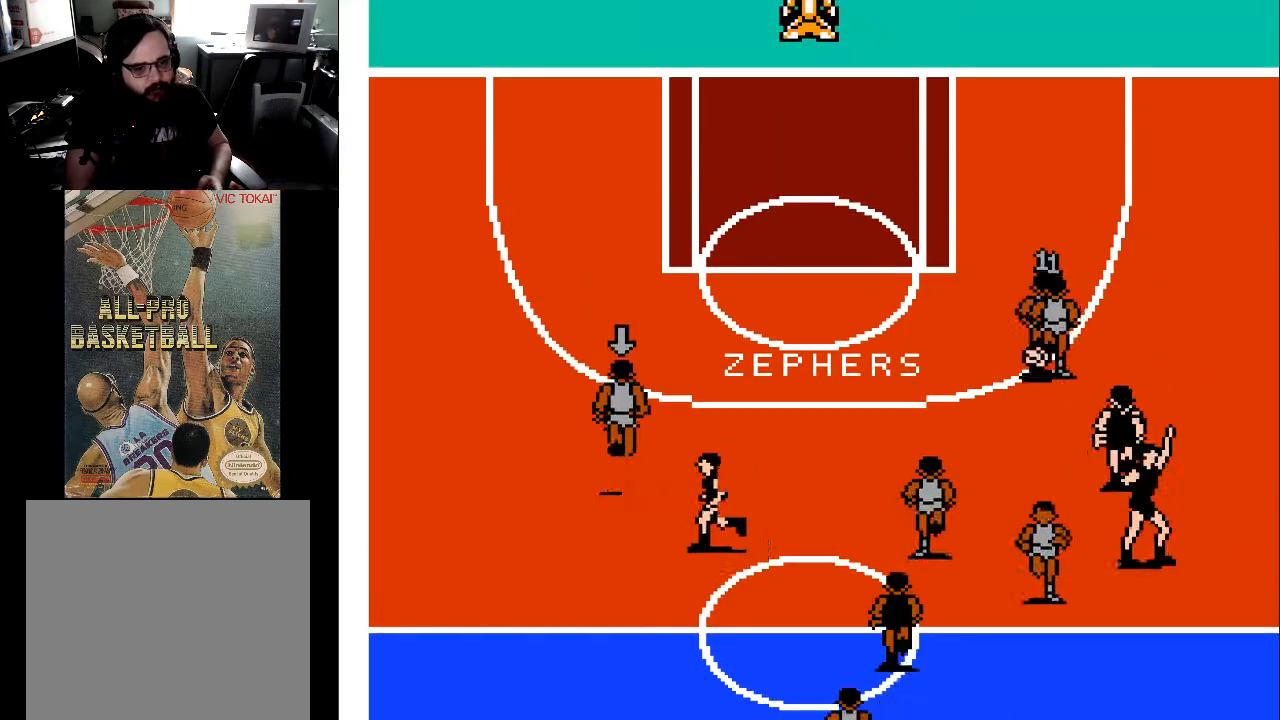
{"buttons": ["DPAD_UP", "DPAD_LEFT"], "events": []}
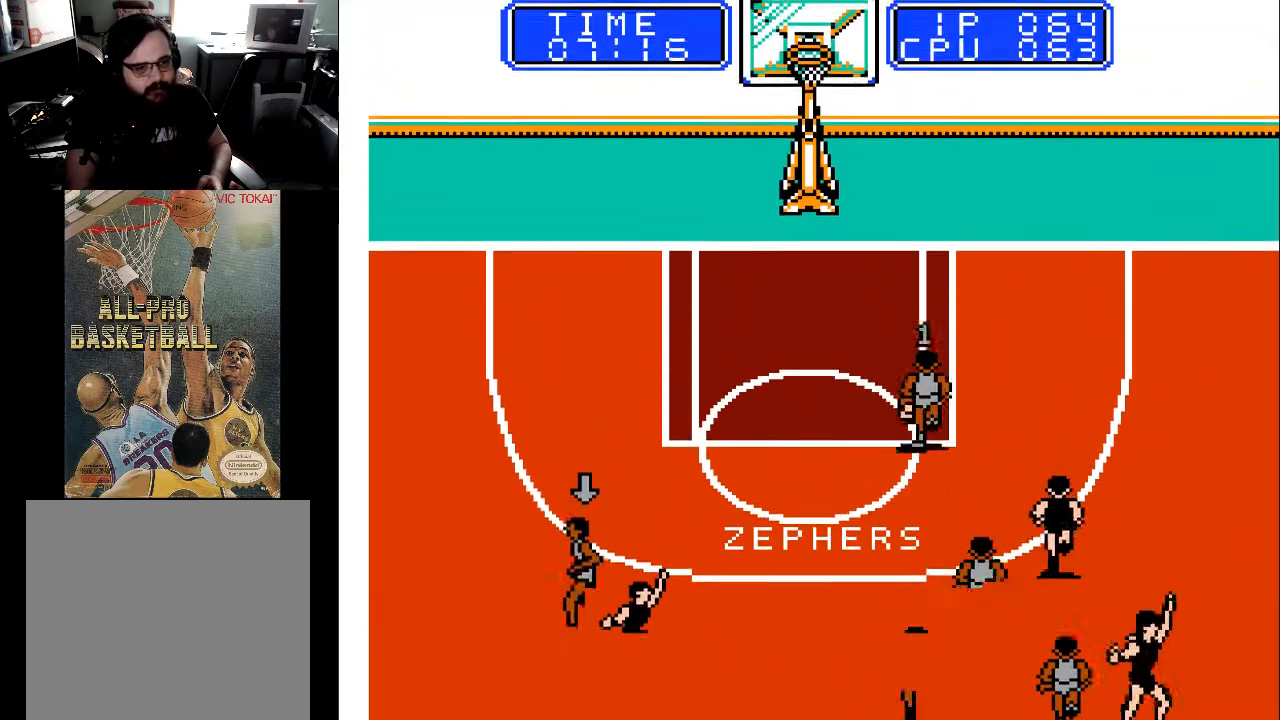
{"buttons": ["DPAD_UP"], "events": [[467, "DPAD_LEFT", "up"]]}
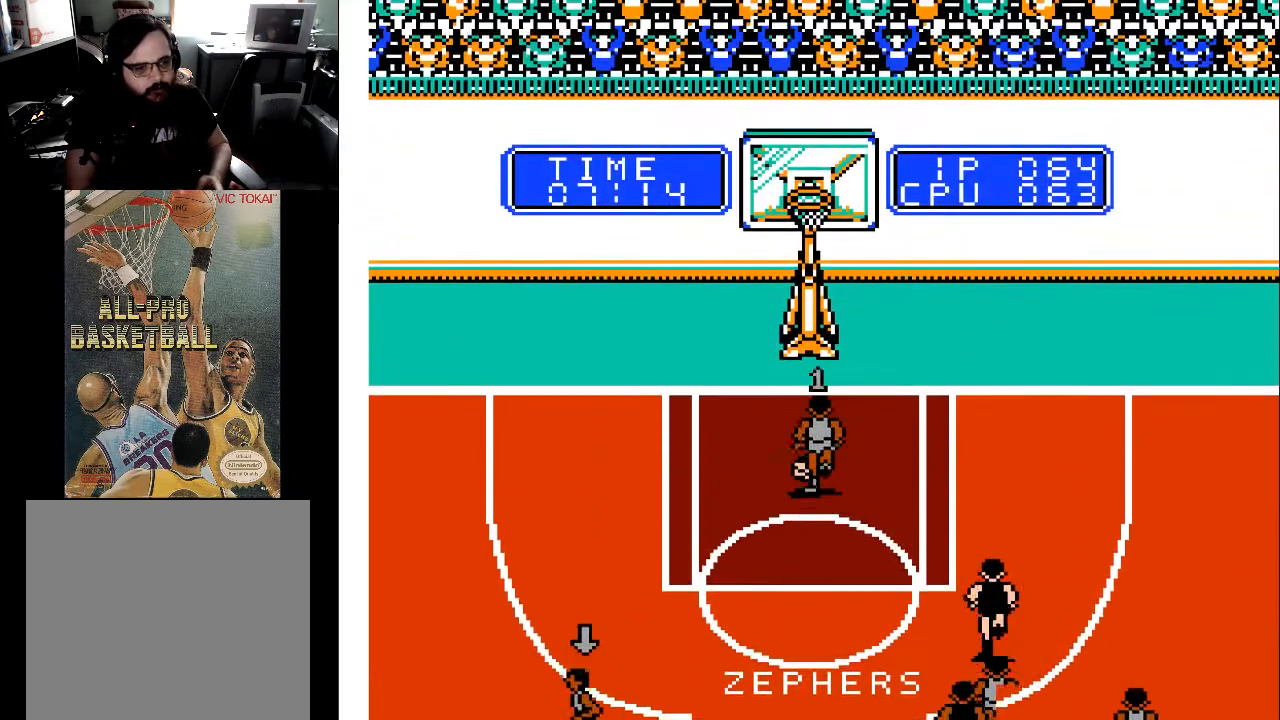
{"buttons": ["X"], "events": [[367, "DPAD_UP", "up"], [367, "X", "down"]]}
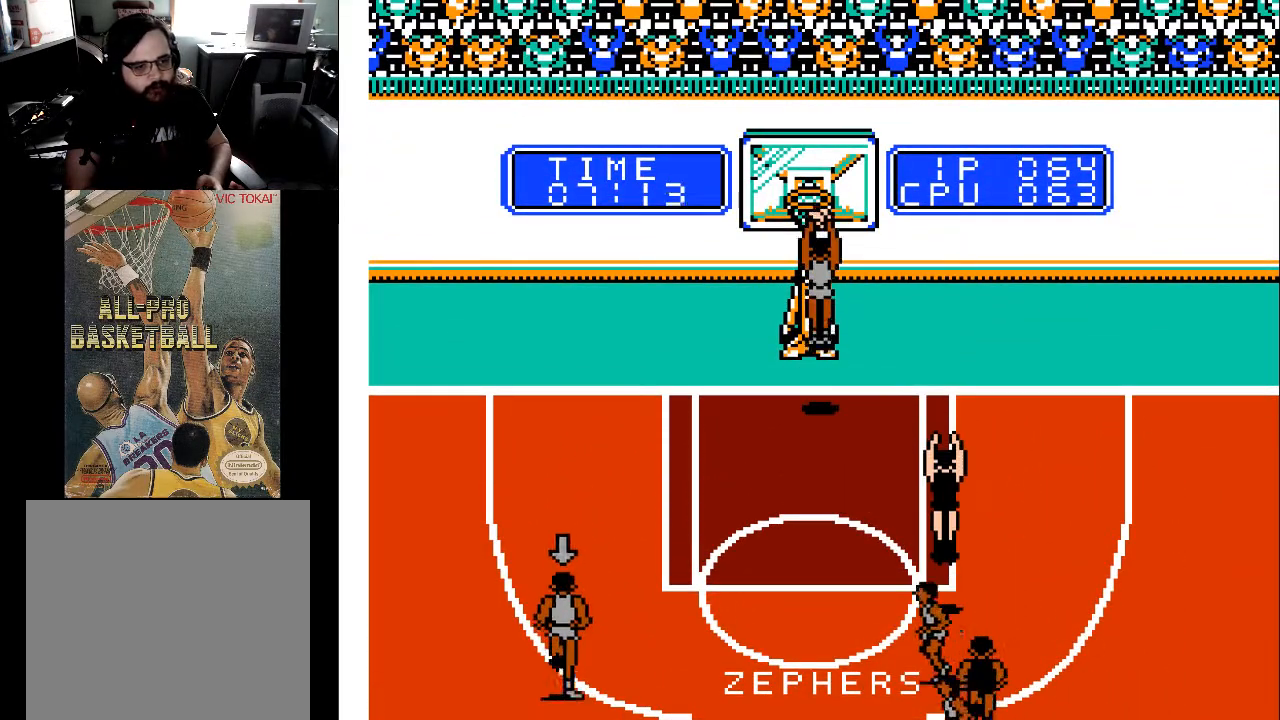
{"buttons": [], "events": [[33, "X", "up"], [100, "X", "down"], [233, "X", "up"]]}
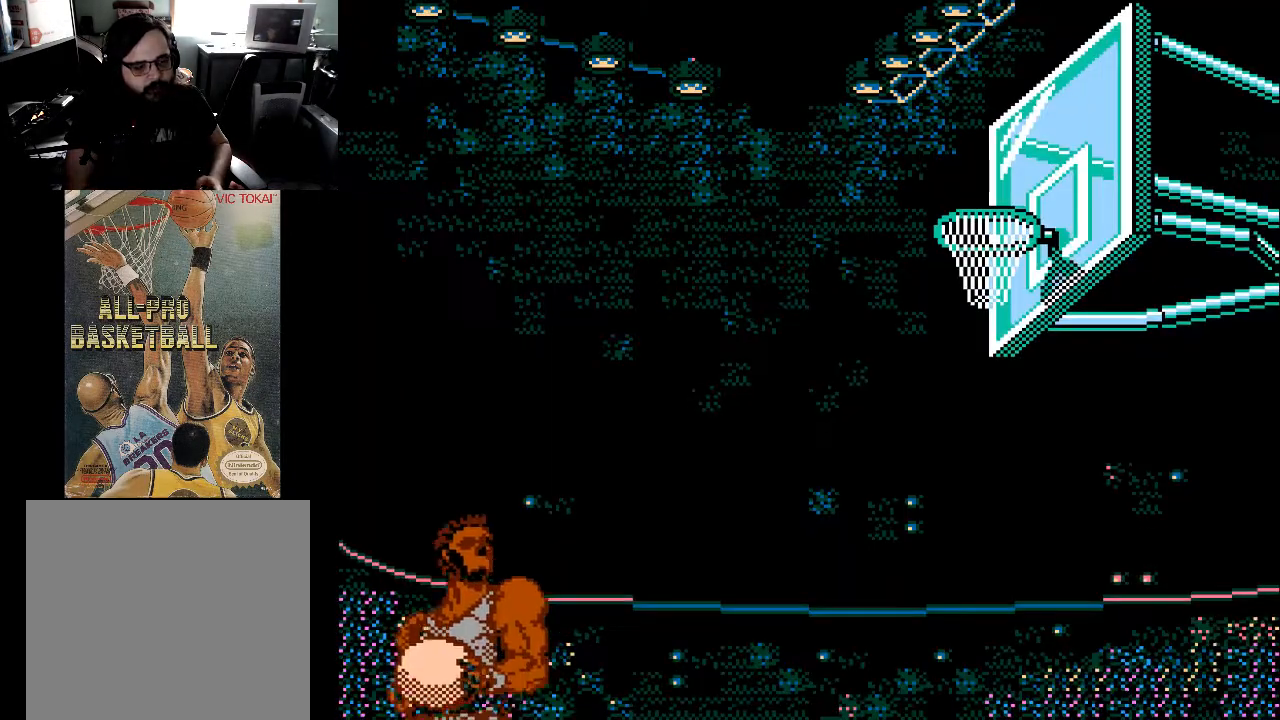
{"buttons": [], "events": []}
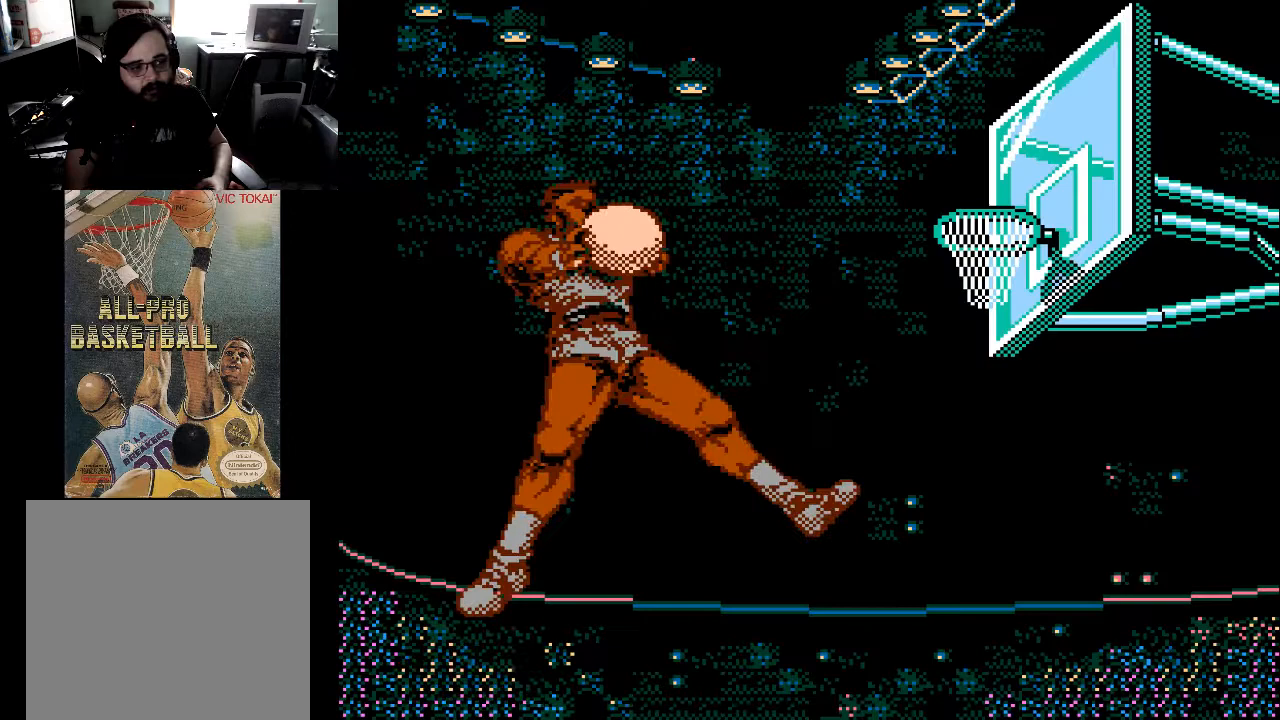
{"buttons": [], "events": []}
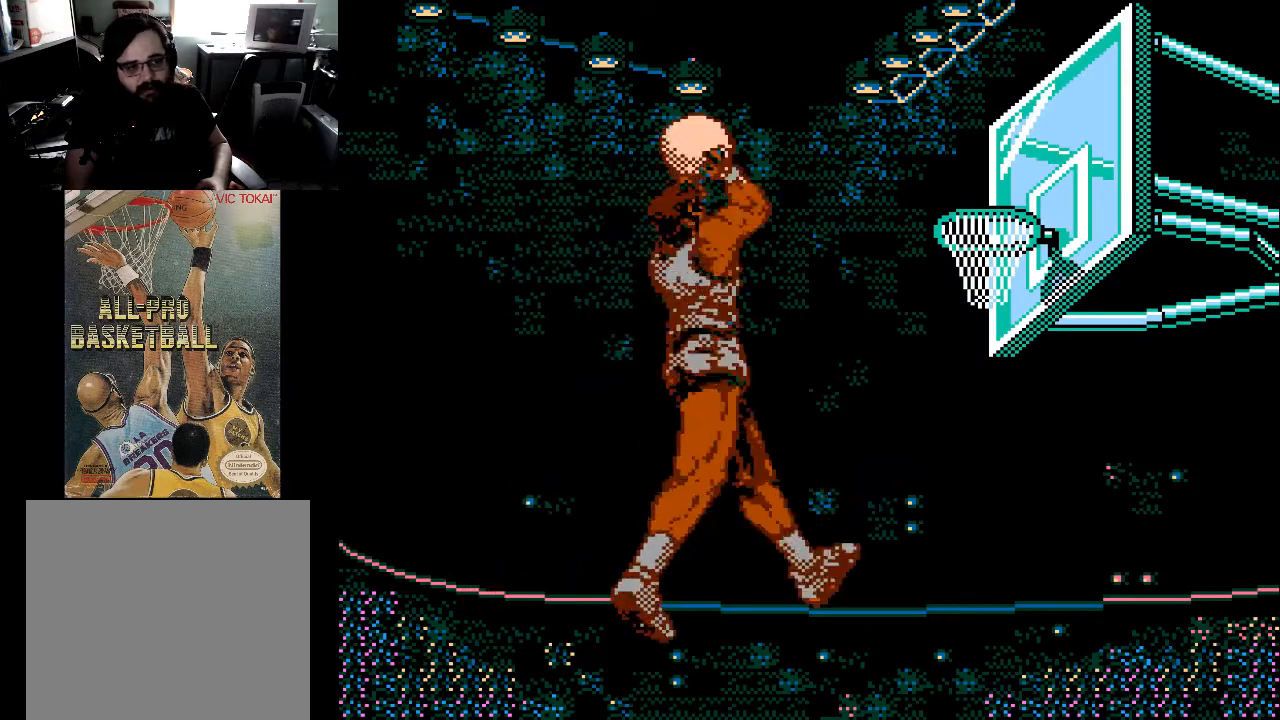
{"buttons": [], "events": []}
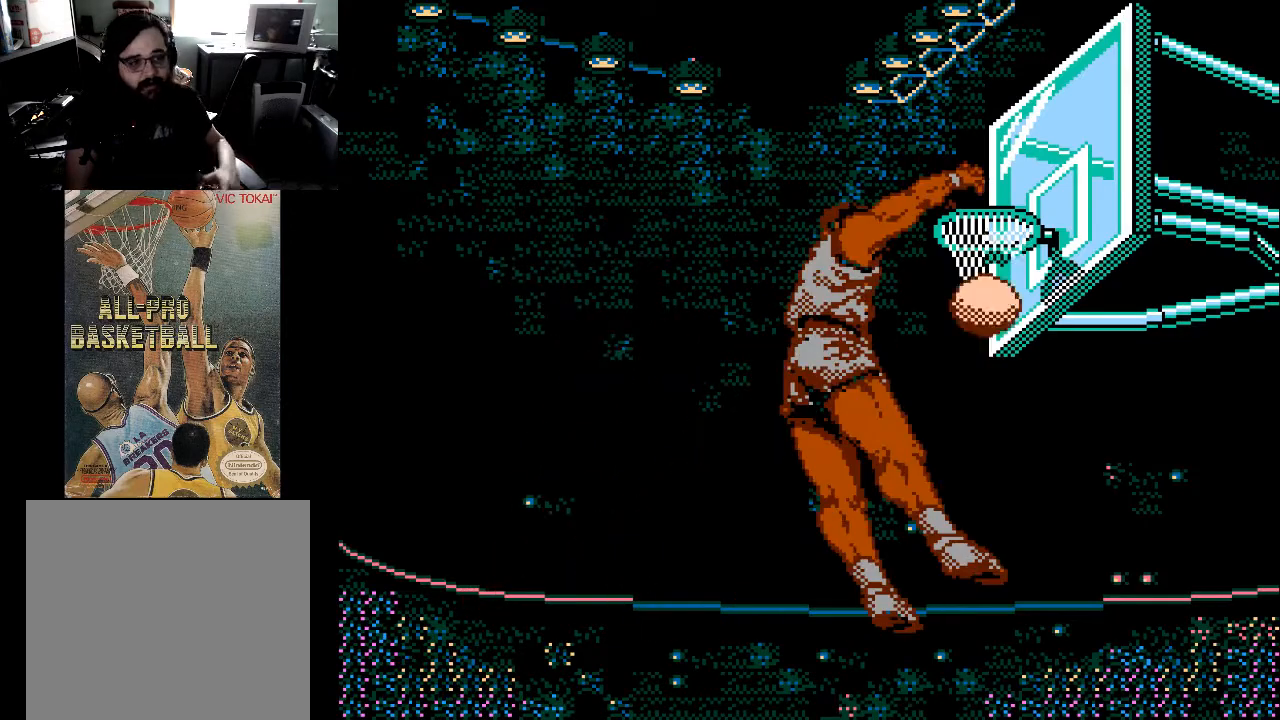
{"buttons": [], "events": []}
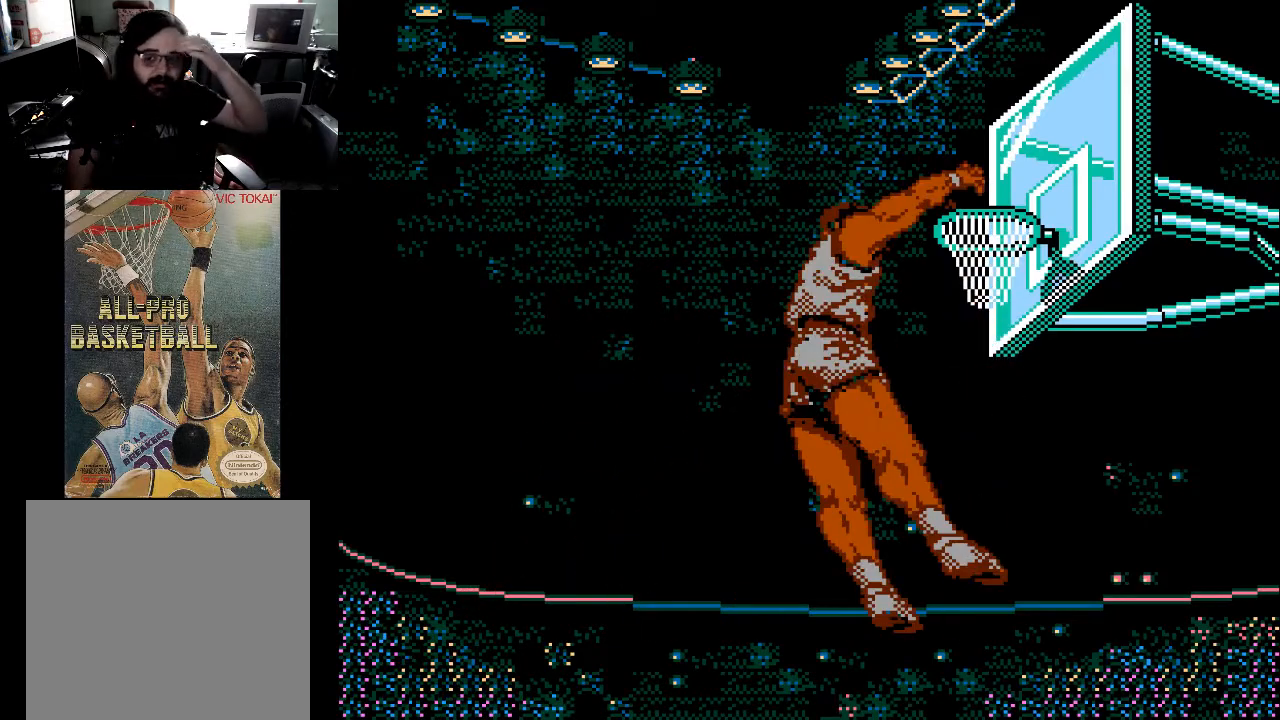
{"buttons": [], "events": []}
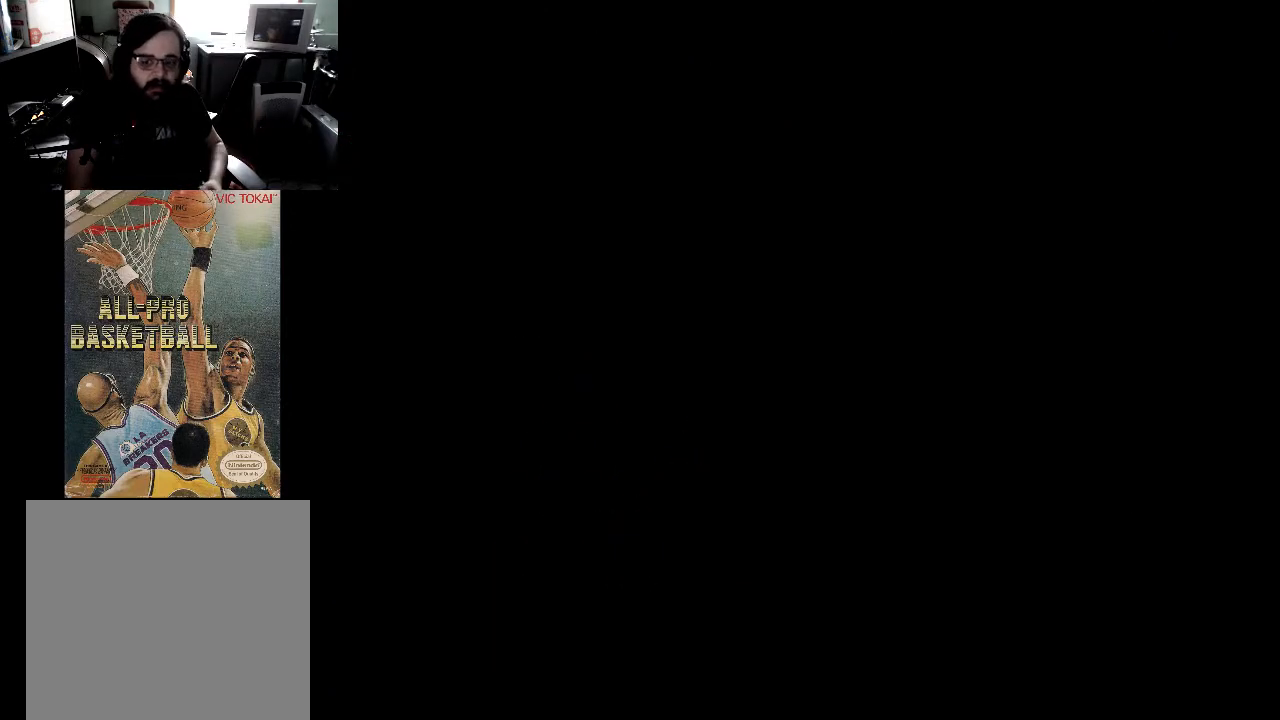
{"buttons": [], "events": []}
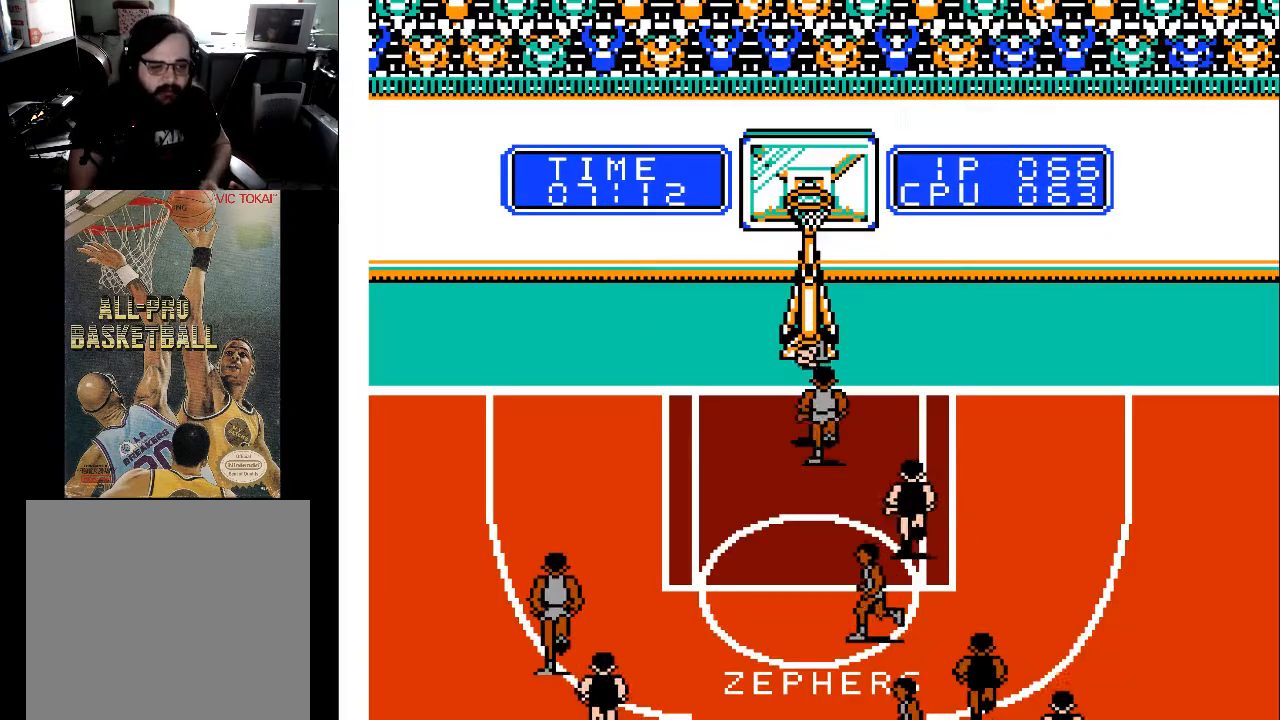
{"buttons": ["DPAD_DOWN", "DPAD_LEFT"], "events": [[333, "DPAD_LEFT", "down"], [367, "DPAD_DOWN", "down"]]}
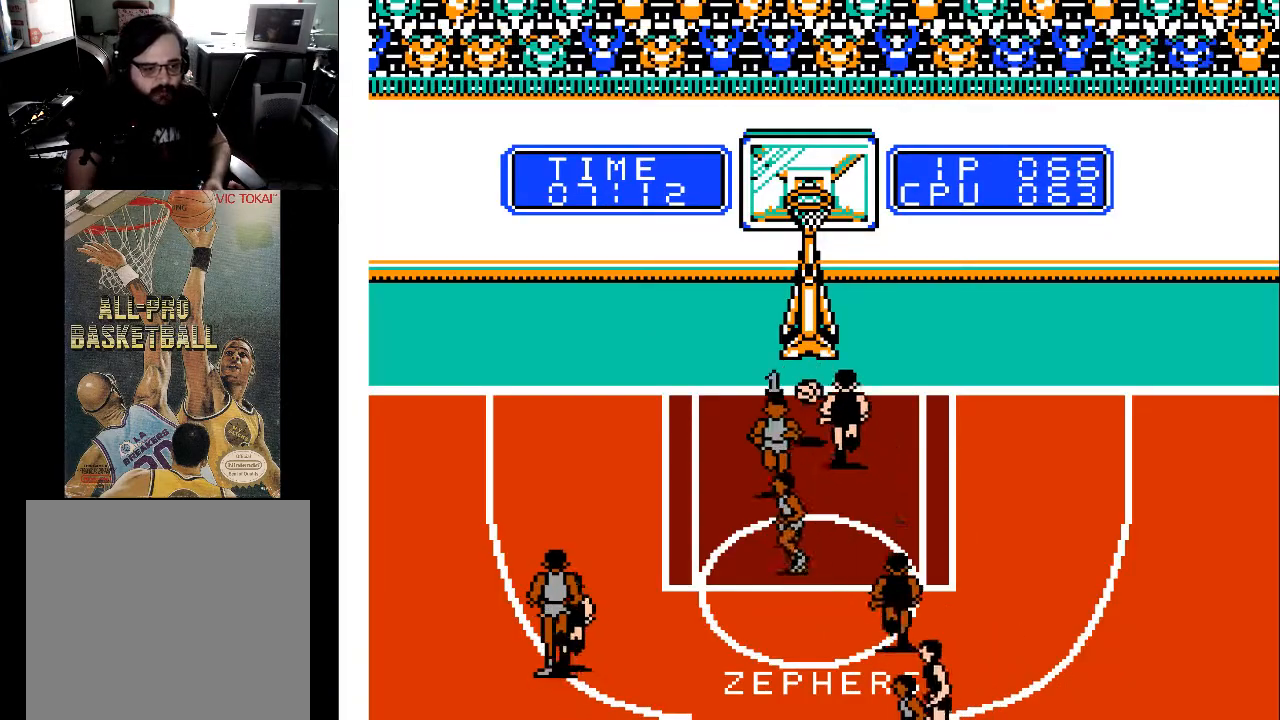
{"buttons": [], "events": [[133, "DPAD_LEFT", "up"], [467, "DPAD_DOWN", "up"]]}
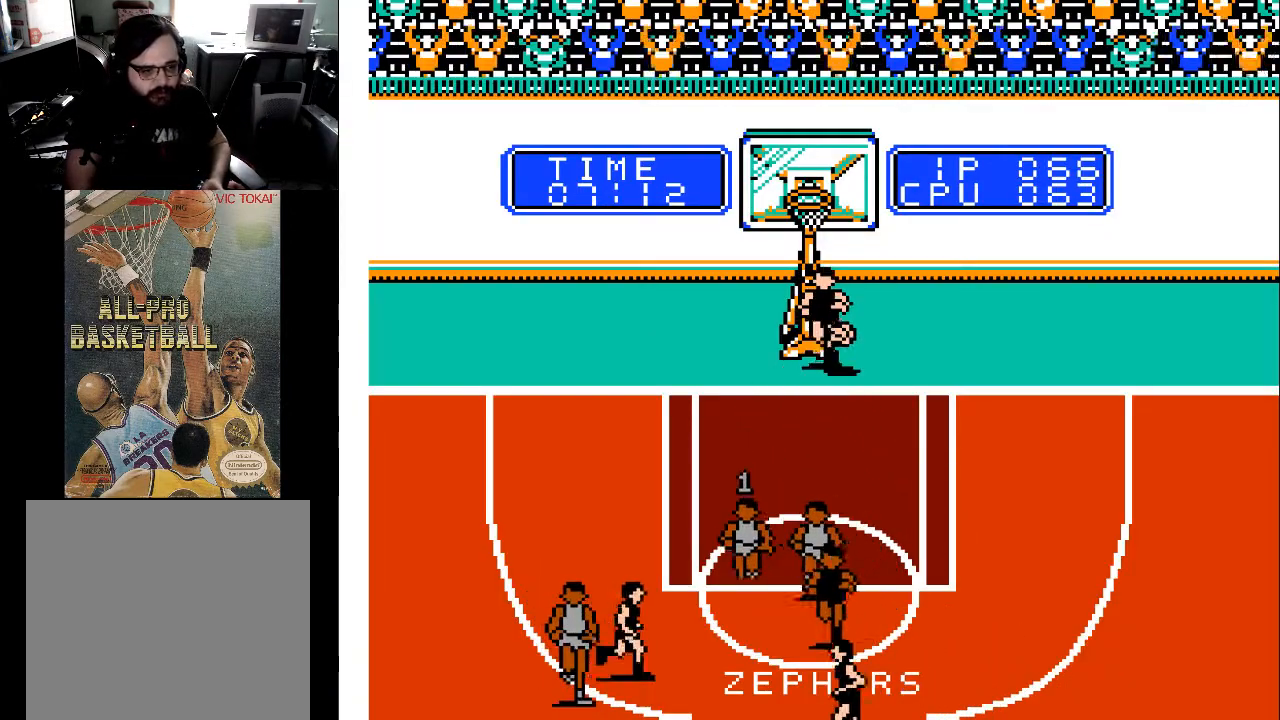
{"buttons": ["DPAD_DOWN"], "events": [[133, "DPAD_RIGHT", "down"], [233, "DPAD_DOWN", "down"], [300, "DPAD_RIGHT", "up"]]}
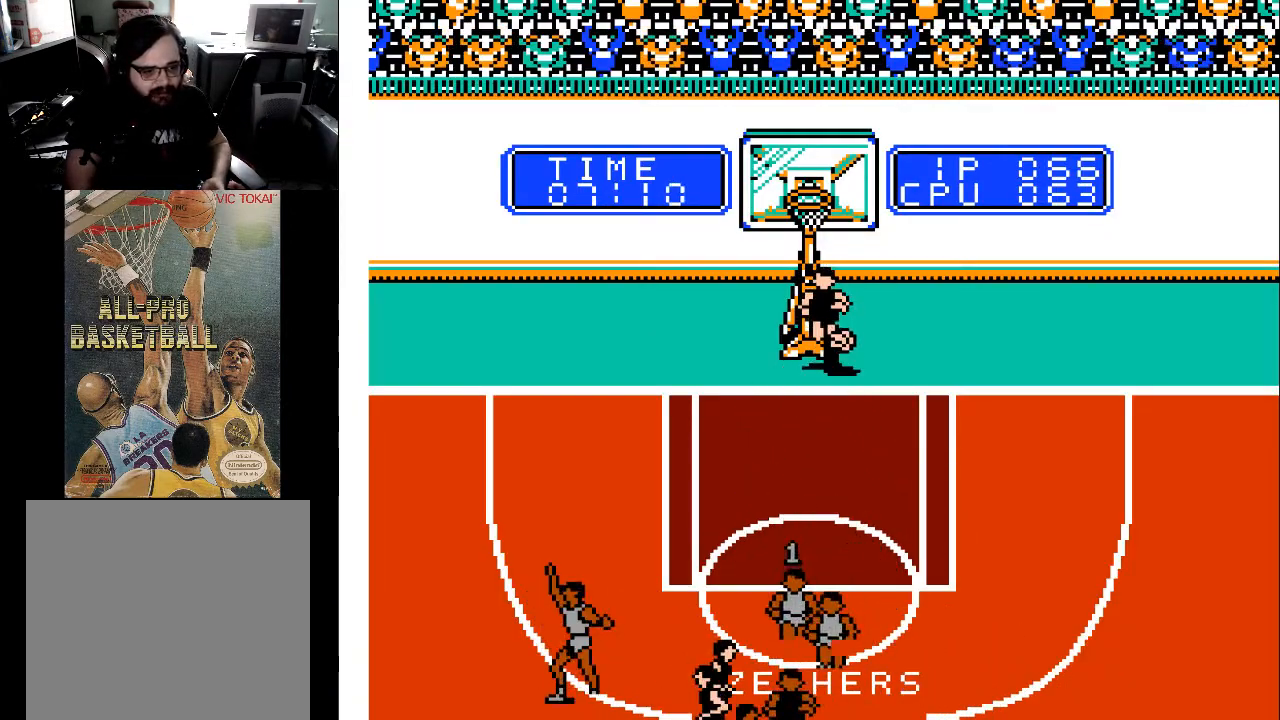
{"buttons": [], "events": [[33, "DPAD_DOWN", "up"], [300, "DPAD_DOWN", "down"], [400, "DPAD_DOWN", "up"]]}
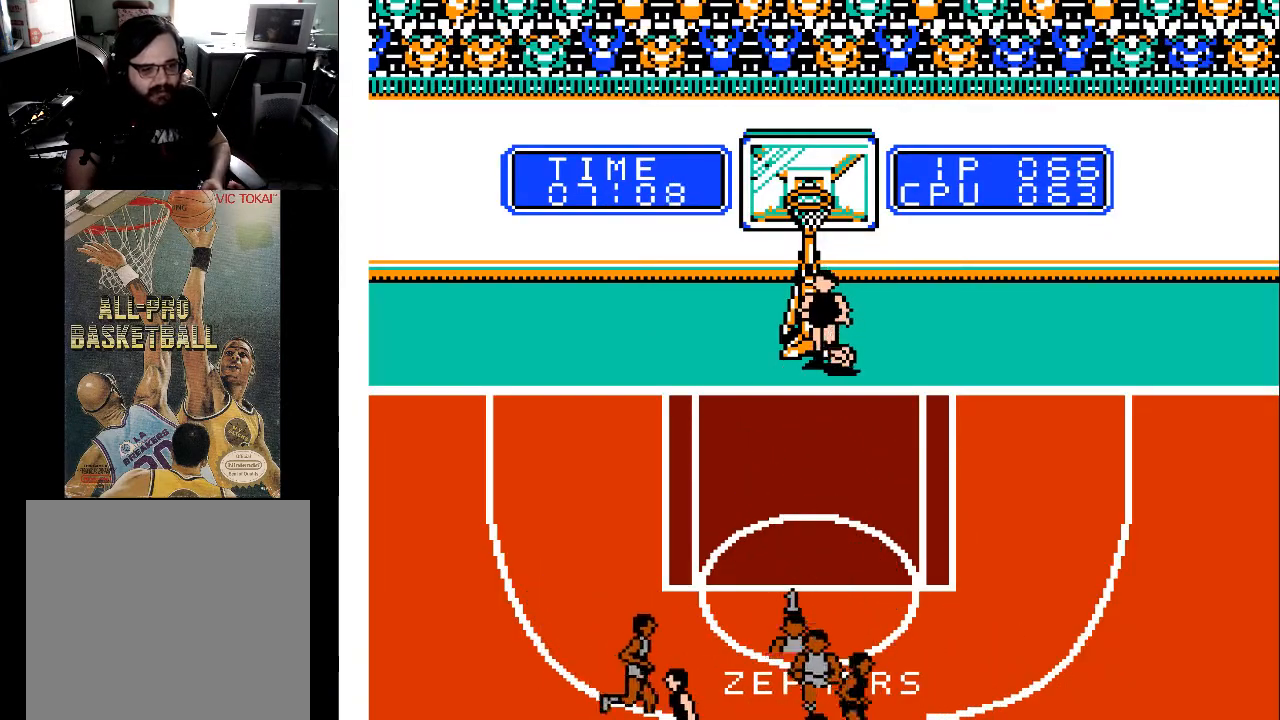
{"buttons": [], "events": [[133, "DPAD_LEFT", "down"], [300, "DPAD_DOWN", "down"], [333, "DPAD_LEFT", "up"], [433, "DPAD_DOWN", "up"]]}
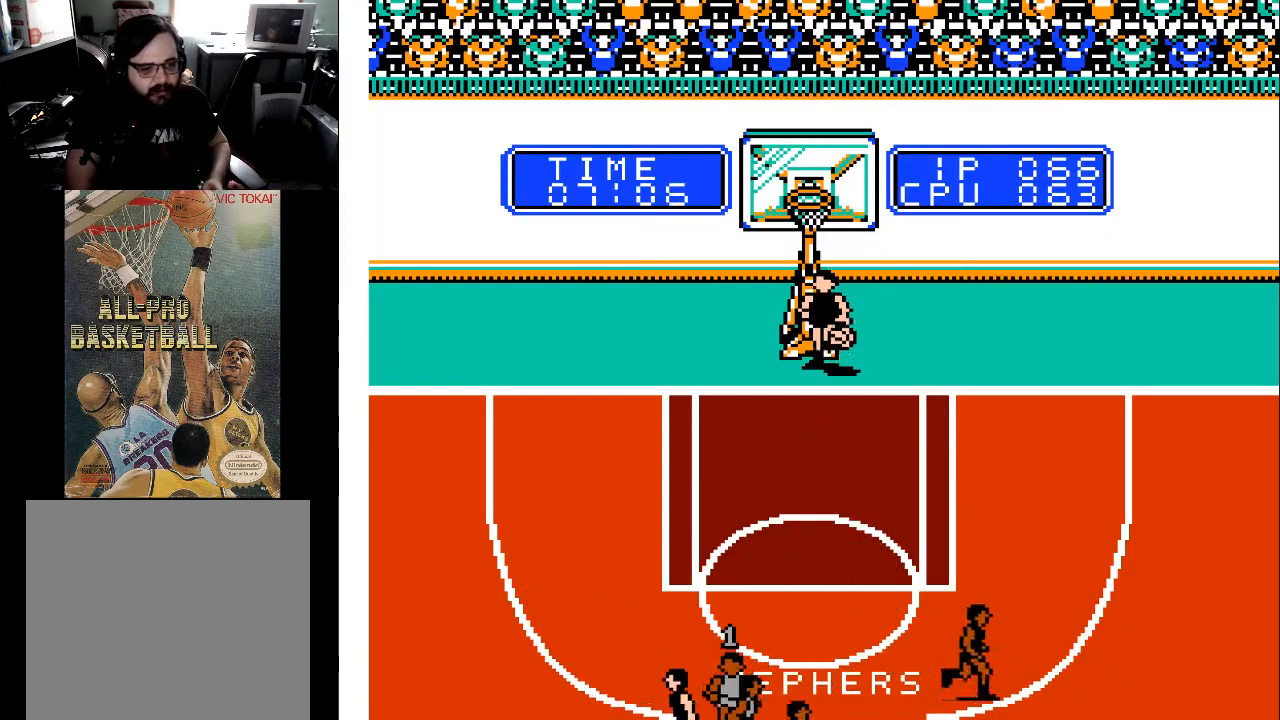
{"buttons": [], "events": []}
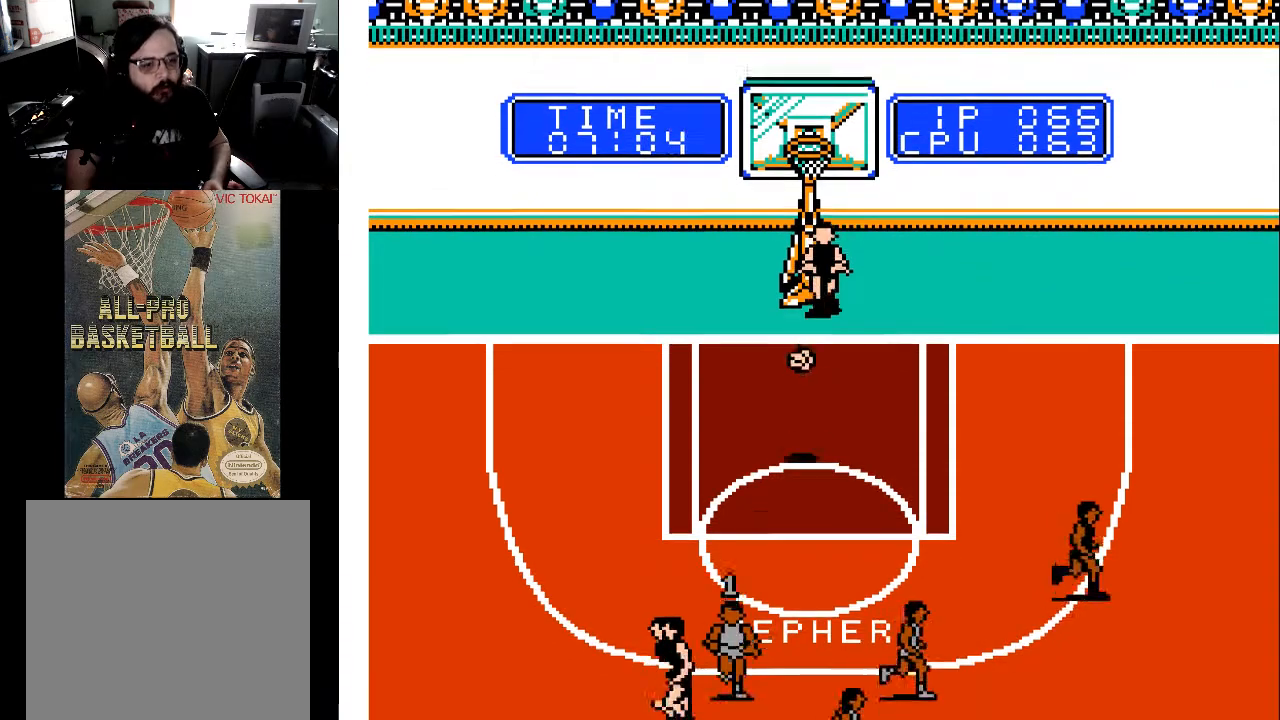
{"buttons": ["DPAD_DOWN"], "events": [[133, "DPAD_LEFT", "down"], [200, "DPAD_LEFT", "up"], [233, "DPAD_DOWN", "down"], [367, "DPAD_LEFT", "down"], [467, "DPAD_LEFT", "up"]]}
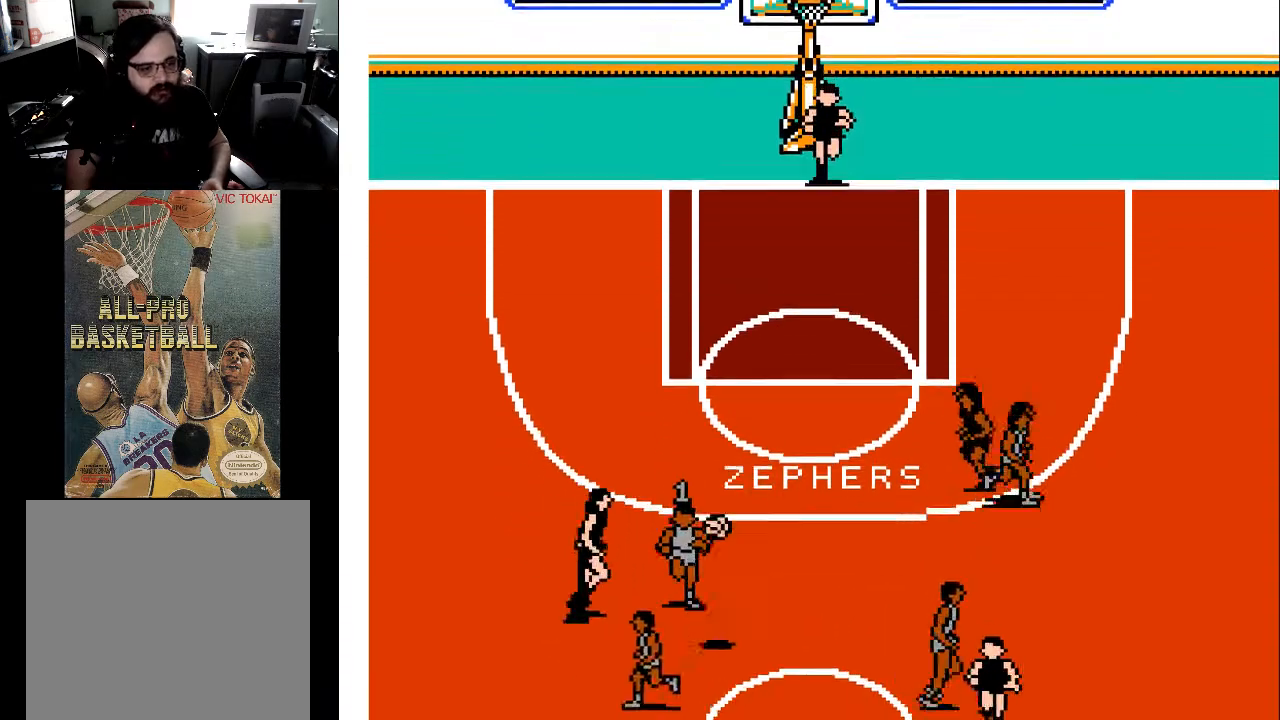
{"buttons": ["DPAD_DOWN"], "events": [[333, "DPAD_LEFT", "down"], [500, "DPAD_LEFT", "up"]]}
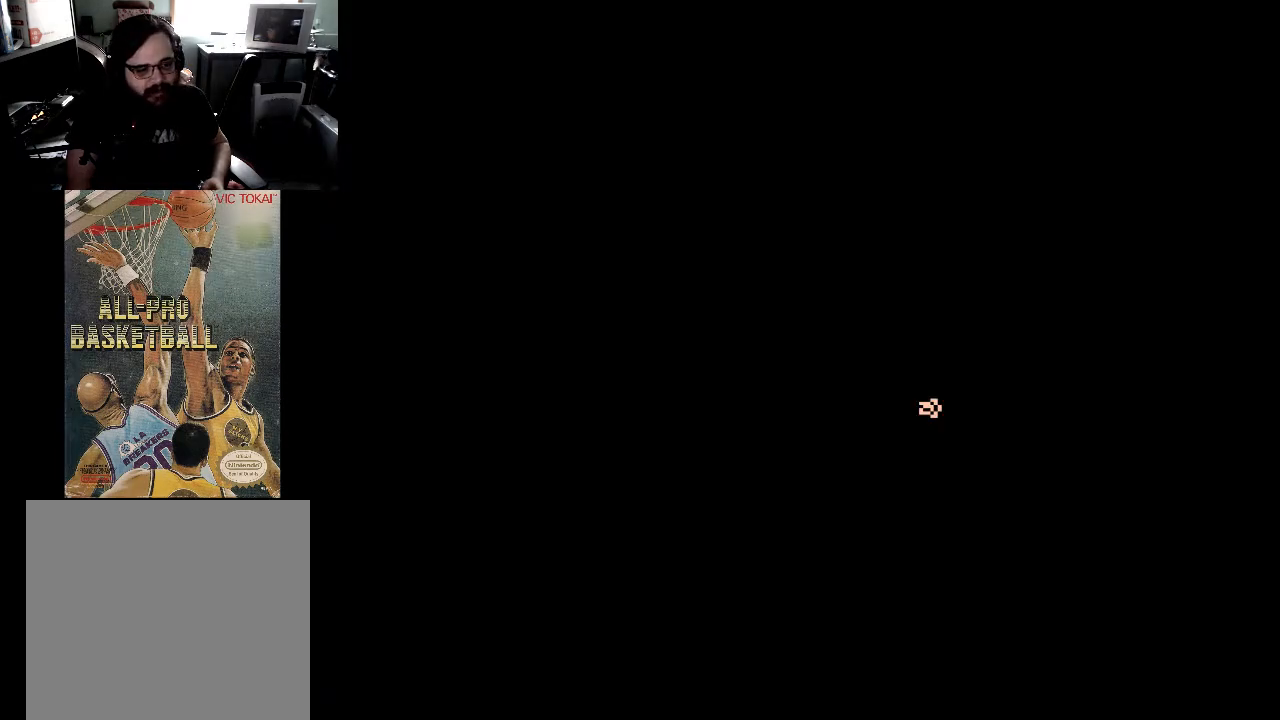
{"buttons": [], "events": [[133, "DPAD_DOWN", "up"]]}